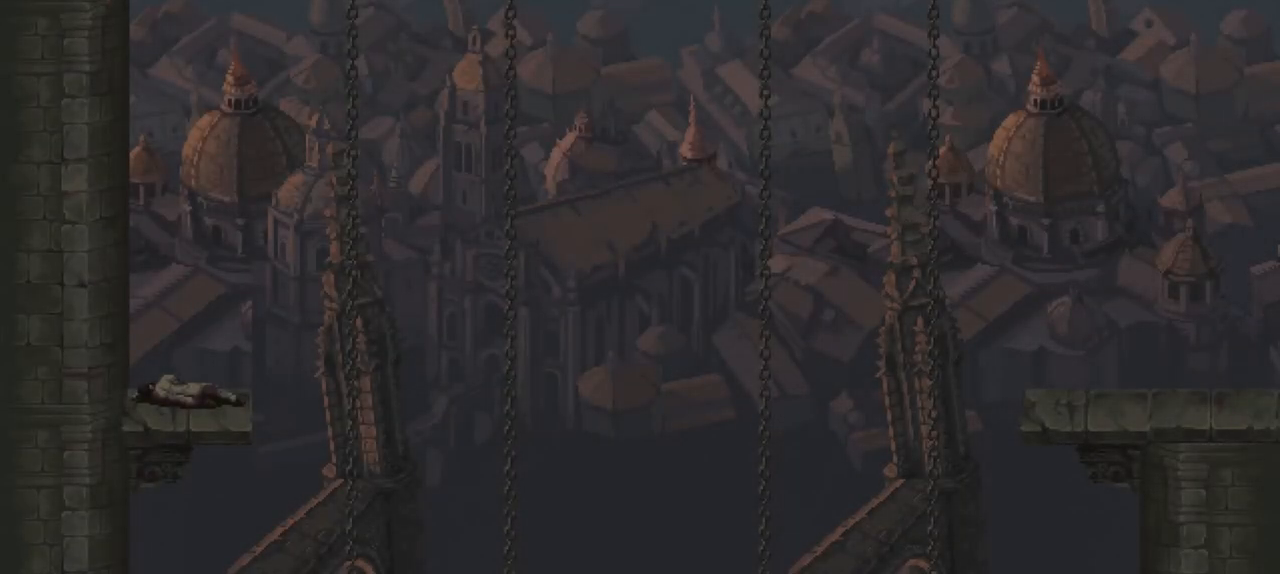
Gameplay with a controller (Xbox layout); each line is a JSON object with the inputs held at the frame after it. "events" lists button and stick changes between this image and that frame as [ms after this image, input, new state], when the widget could be followed in between. Not read: L3 R3.
{"buttons": [], "left_stick": "right", "right_stick": "center", "events": [[50, "left_stick", "right"]]}
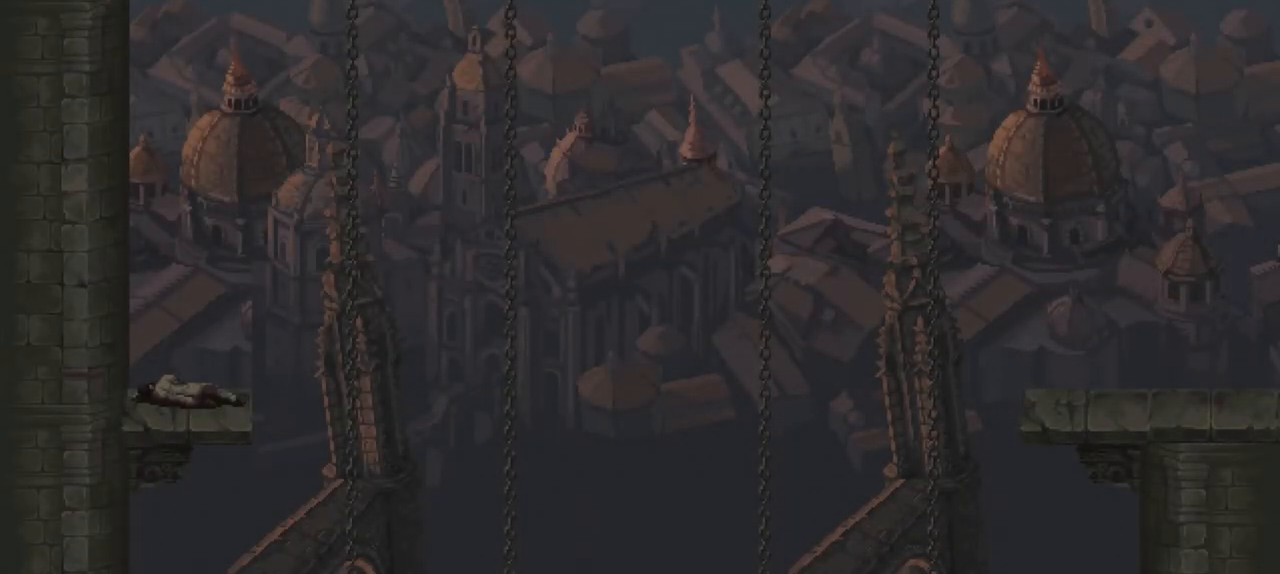
{"buttons": [], "left_stick": "center", "right_stick": "center", "events": [[467, "left_stick", "center"]]}
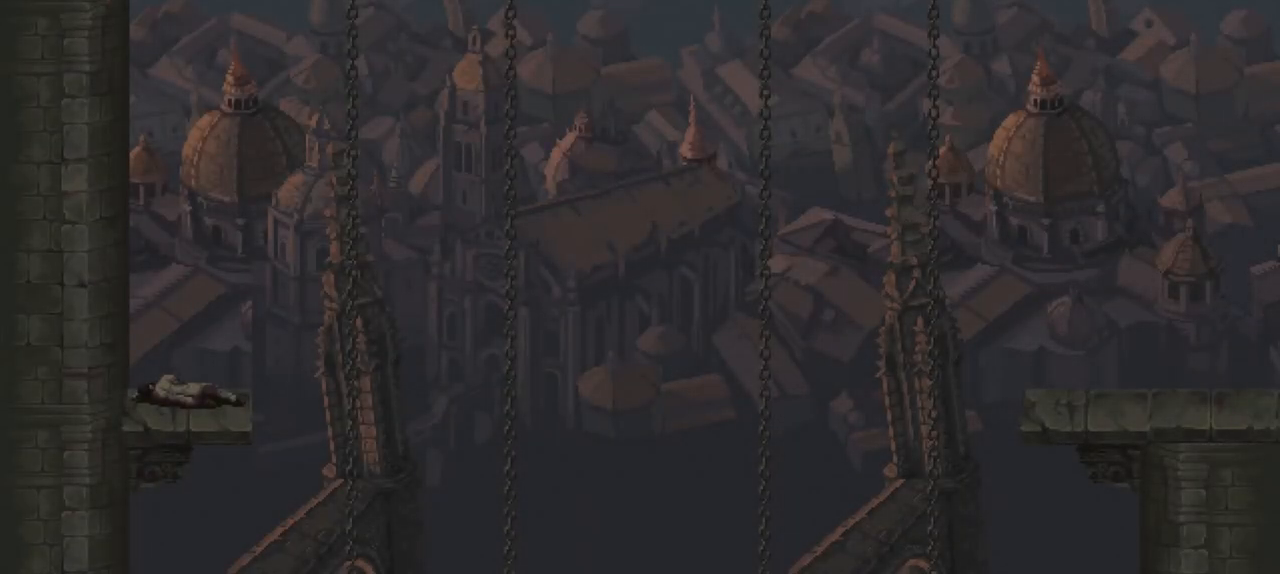
{"buttons": [], "left_stick": "center", "right_stick": "center", "events": []}
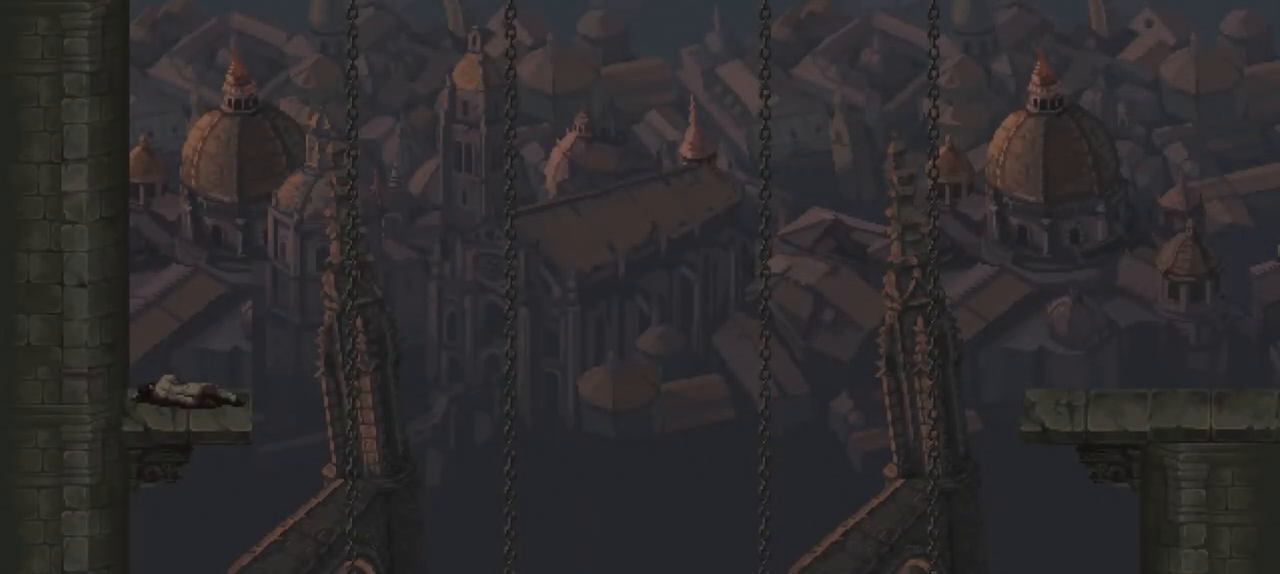
{"buttons": [], "left_stick": "center", "right_stick": "center", "events": []}
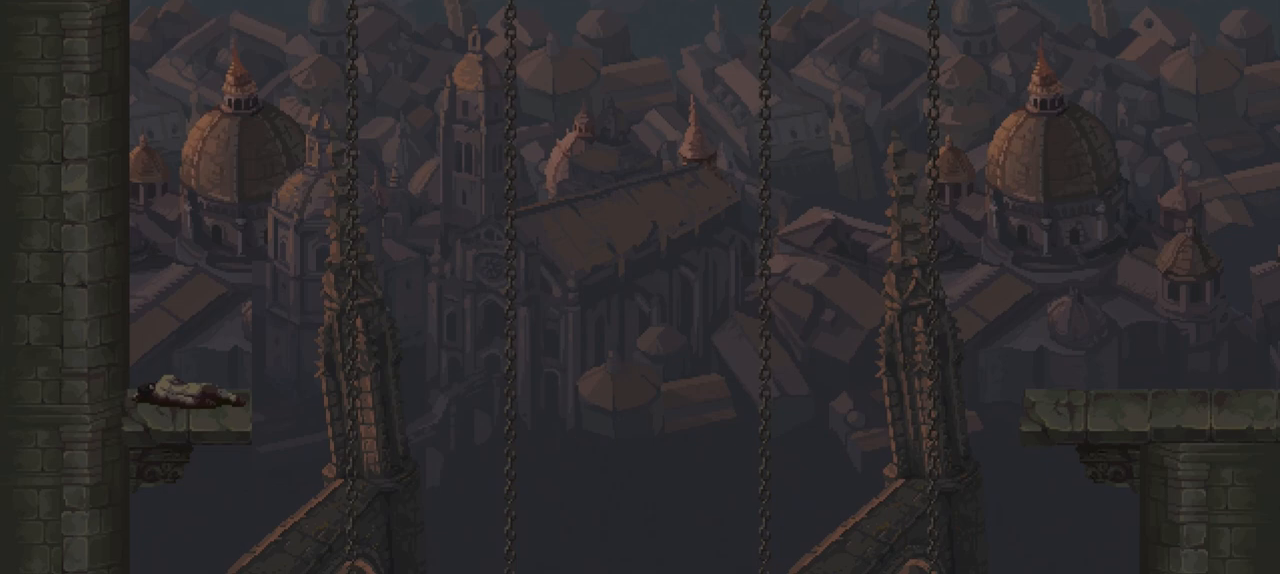
{"buttons": [], "left_stick": "right", "right_stick": "center", "events": [[267, "left_stick", "right"]]}
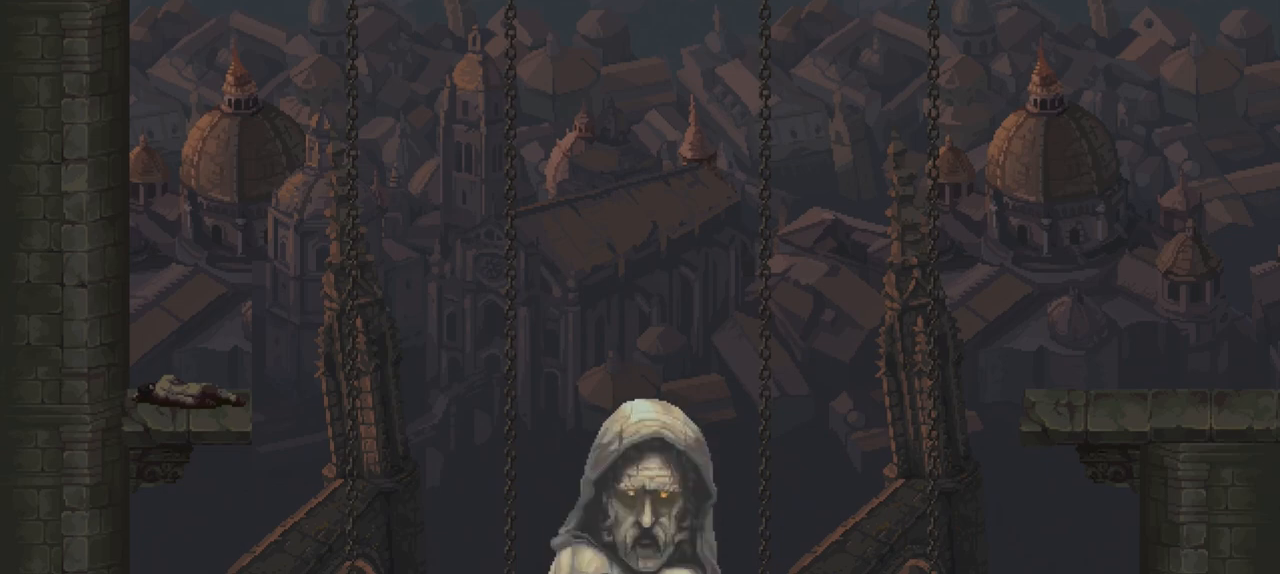
{"buttons": [], "left_stick": "right", "right_stick": "center", "events": []}
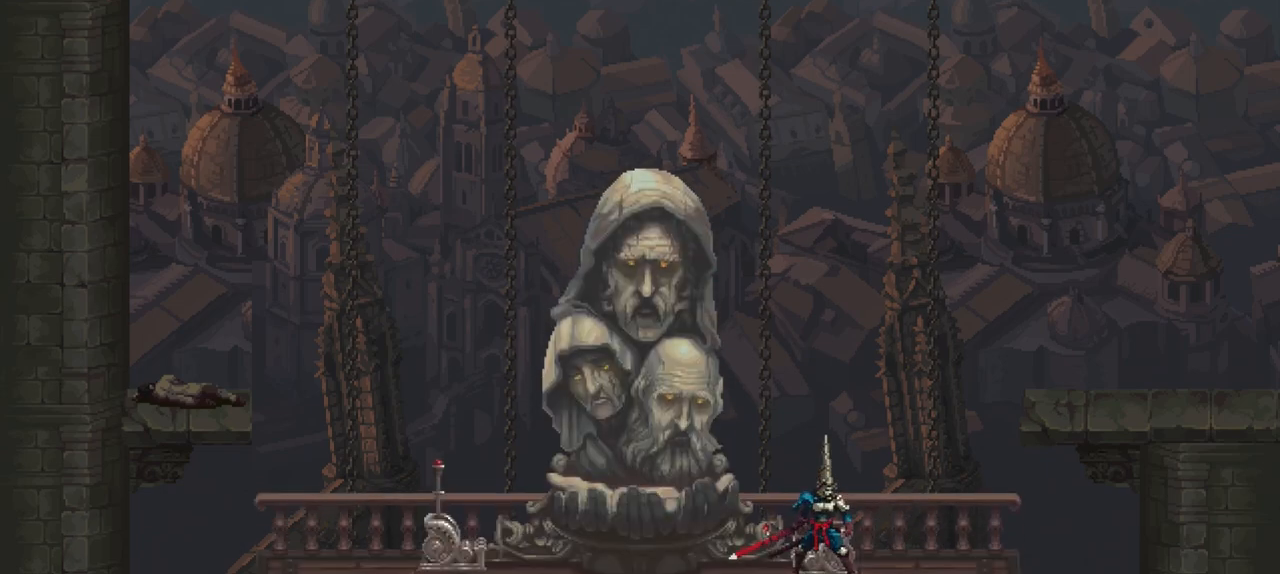
{"buttons": [], "left_stick": "right", "right_stick": "center", "events": []}
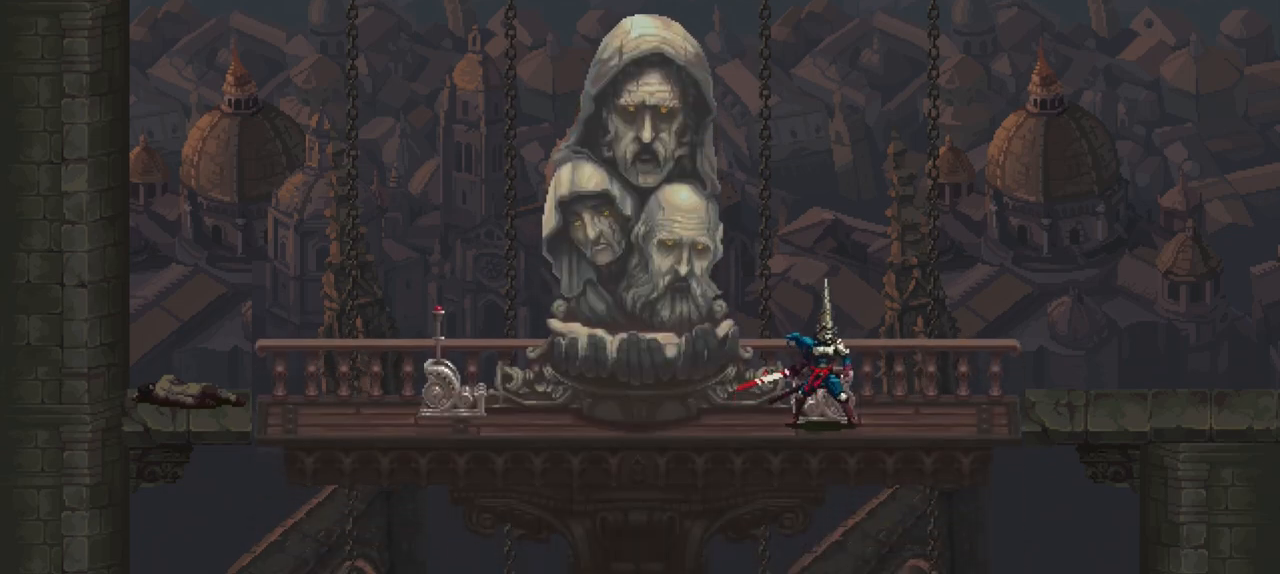
{"buttons": [], "left_stick": "right", "right_stick": "center", "events": []}
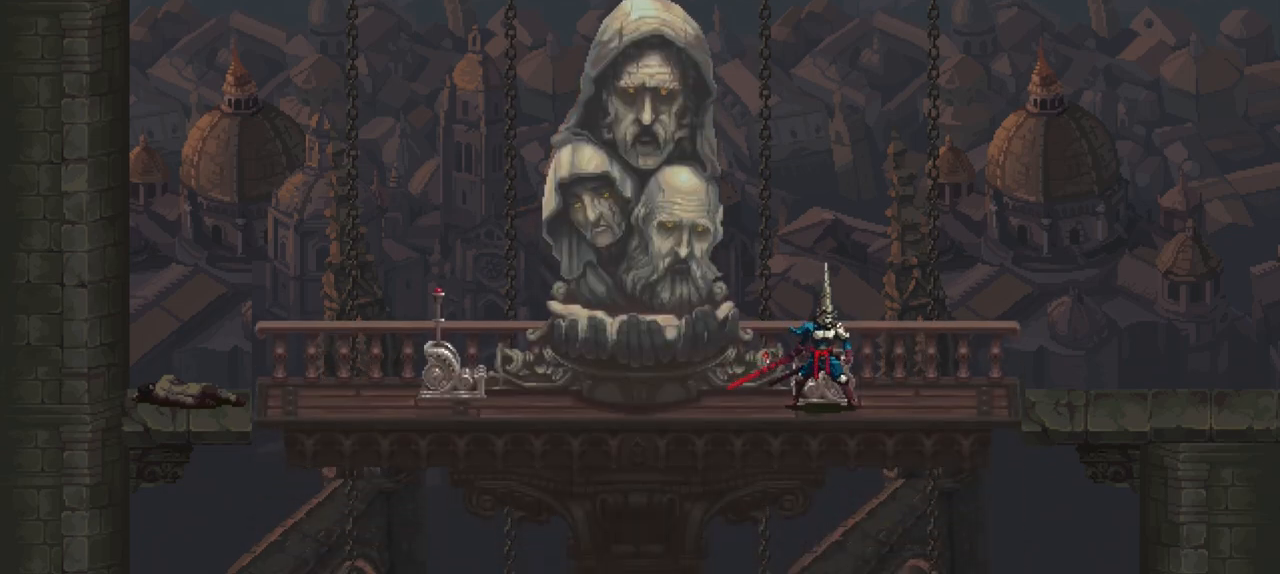
{"buttons": [], "left_stick": "right", "right_stick": "center", "events": []}
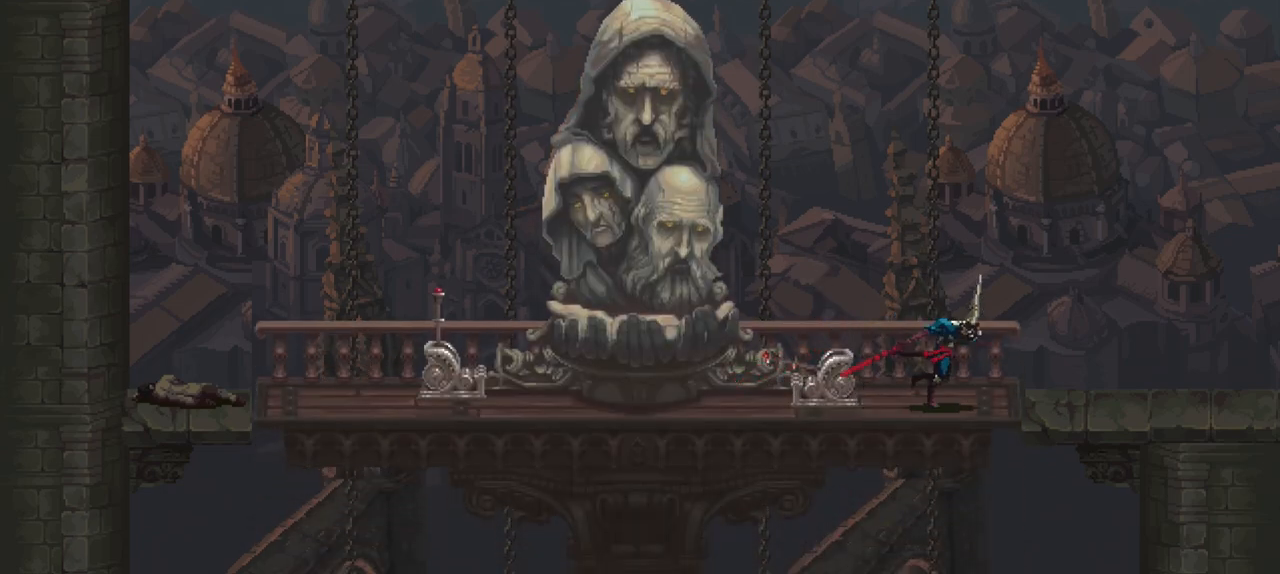
{"buttons": [], "left_stick": "right", "right_stick": "center", "events": []}
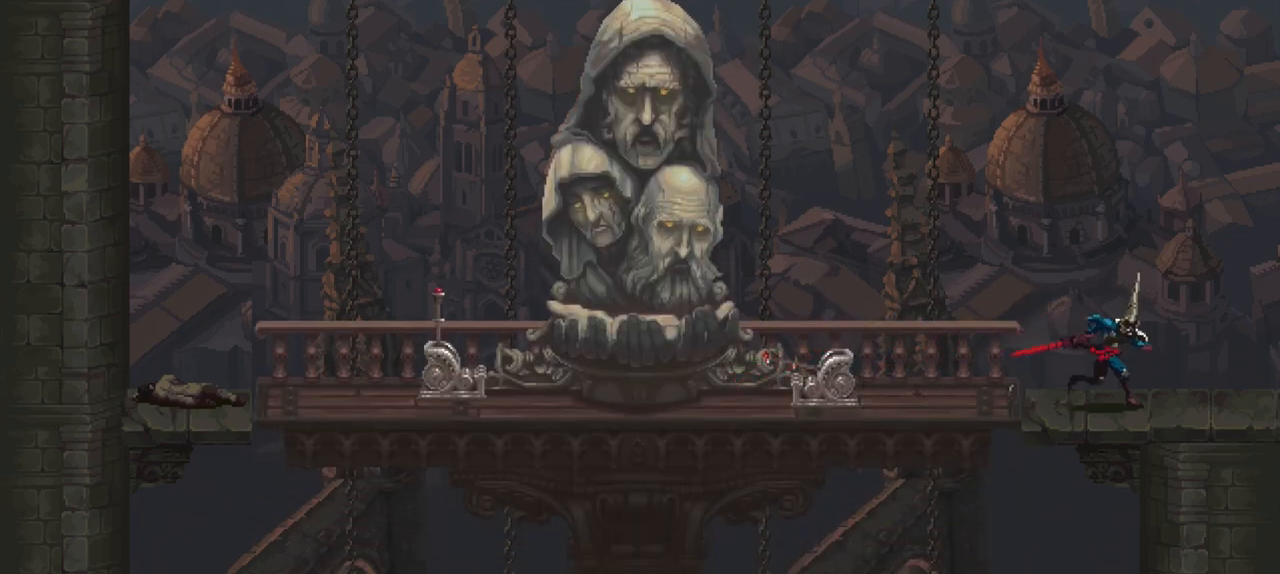
{"buttons": [], "left_stick": "right", "right_stick": "center", "events": []}
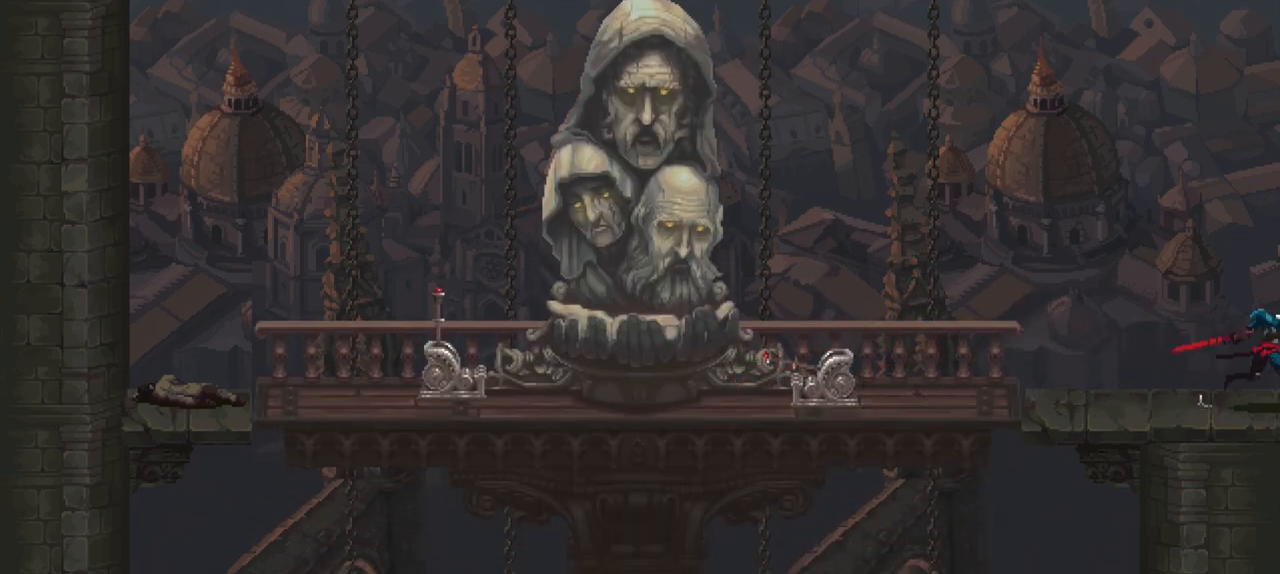
{"buttons": [], "left_stick": "right", "right_stick": "center", "events": []}
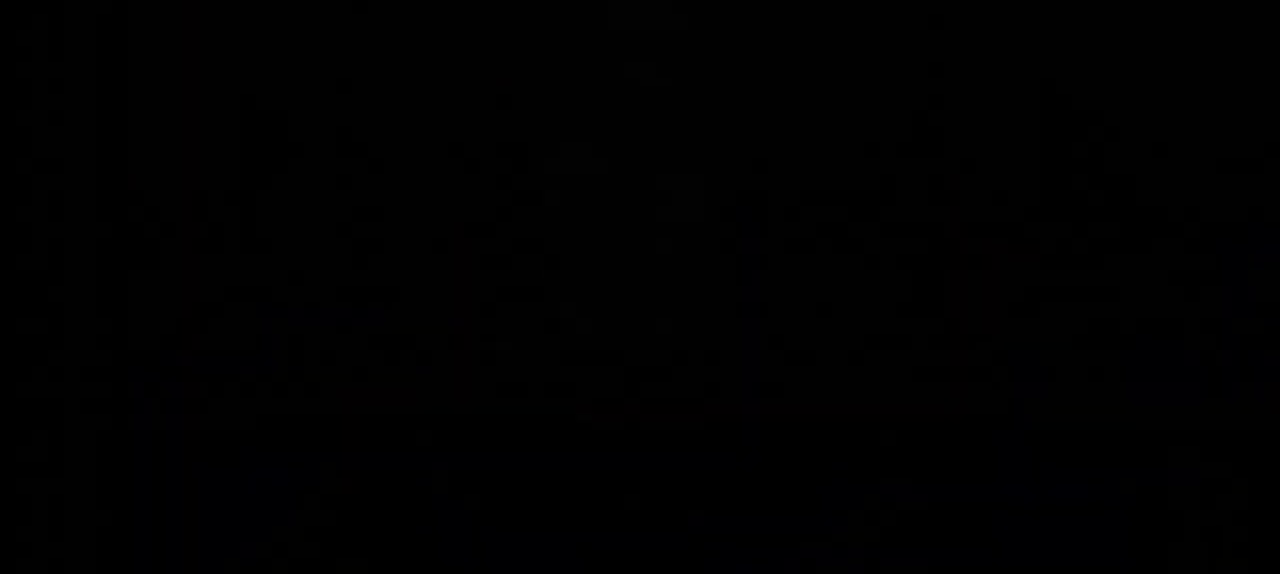
{"buttons": [], "left_stick": "right", "right_stick": "center", "events": []}
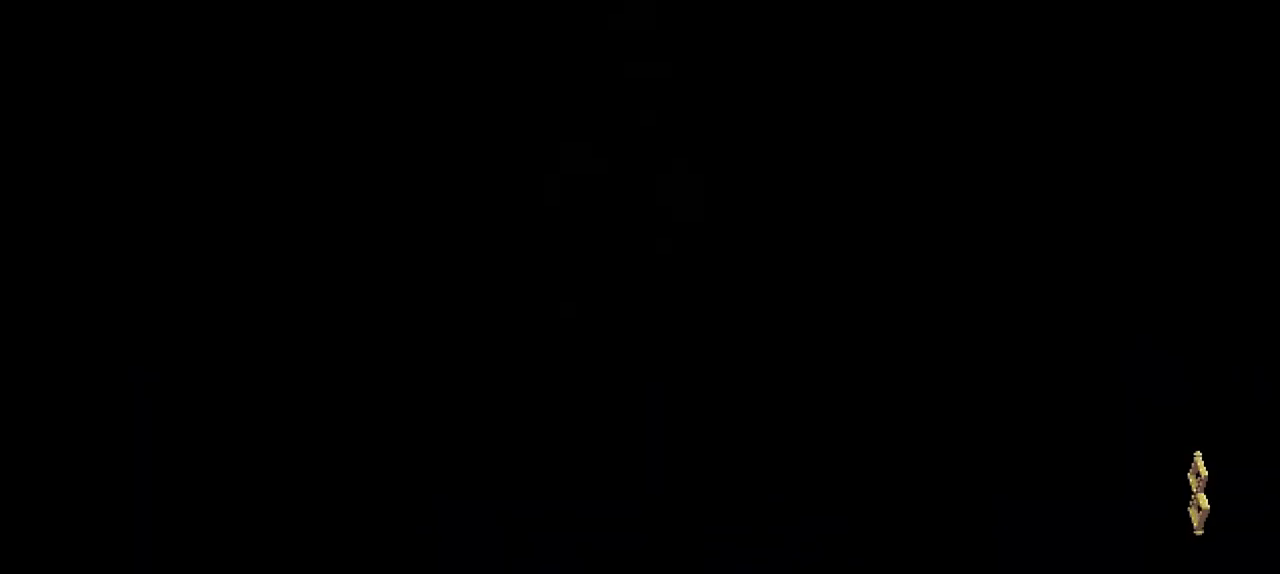
{"buttons": [], "left_stick": "right", "right_stick": "center", "events": []}
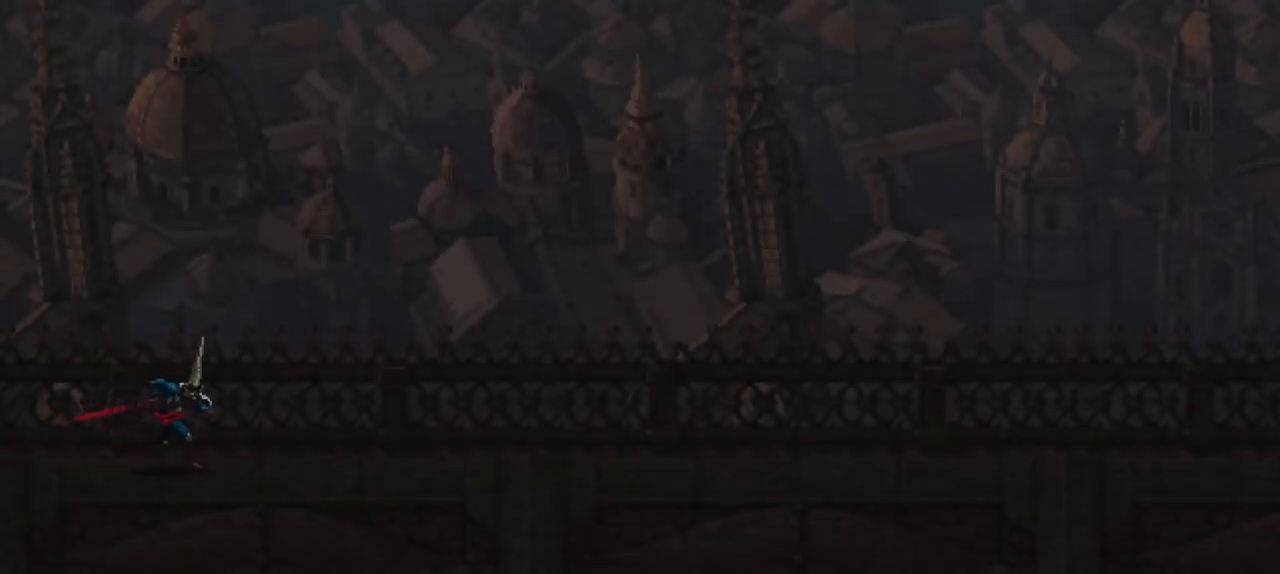
{"buttons": [], "left_stick": "right", "right_stick": "center", "events": []}
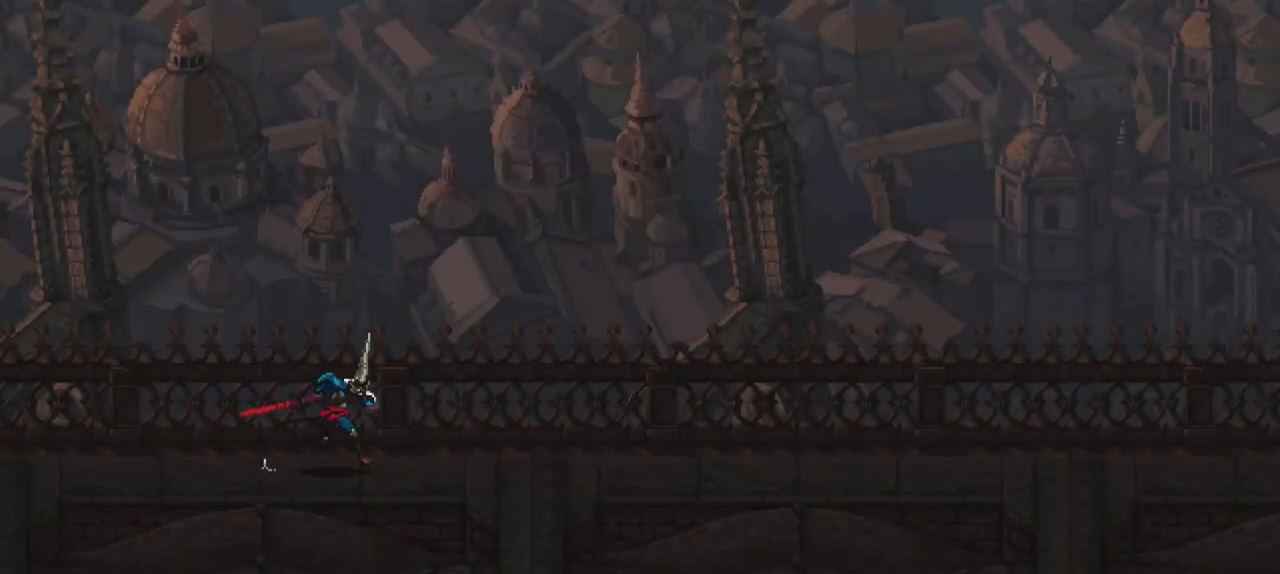
{"buttons": [], "left_stick": "right", "right_stick": "center", "events": []}
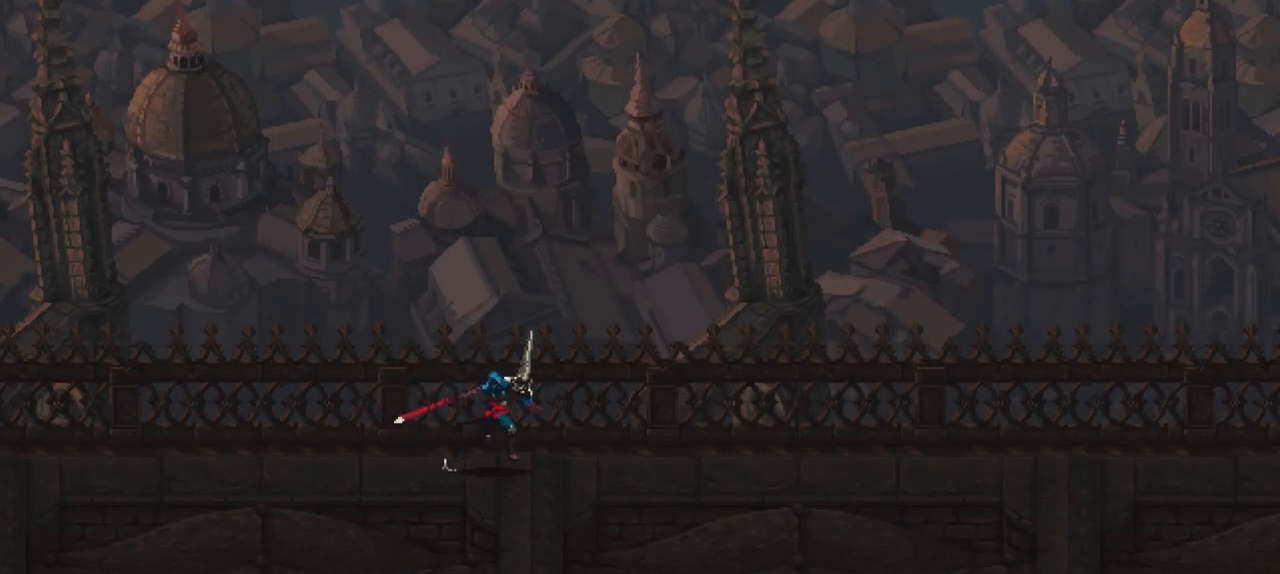
{"buttons": [], "left_stick": "right", "right_stick": "center", "events": []}
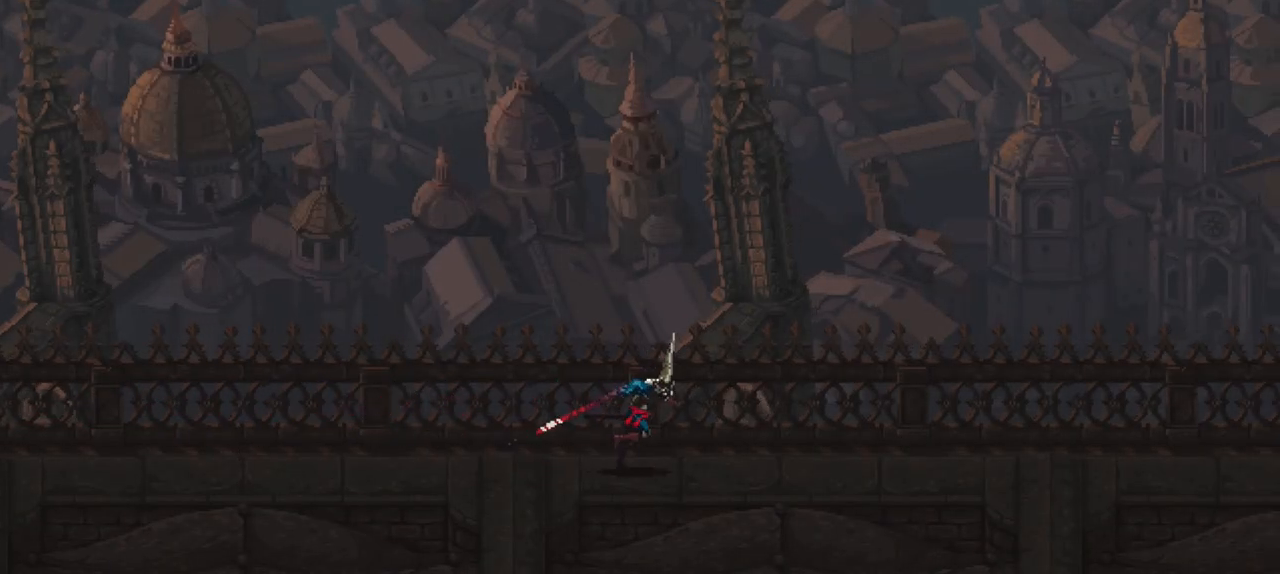
{"buttons": [], "left_stick": "right", "right_stick": "center", "events": []}
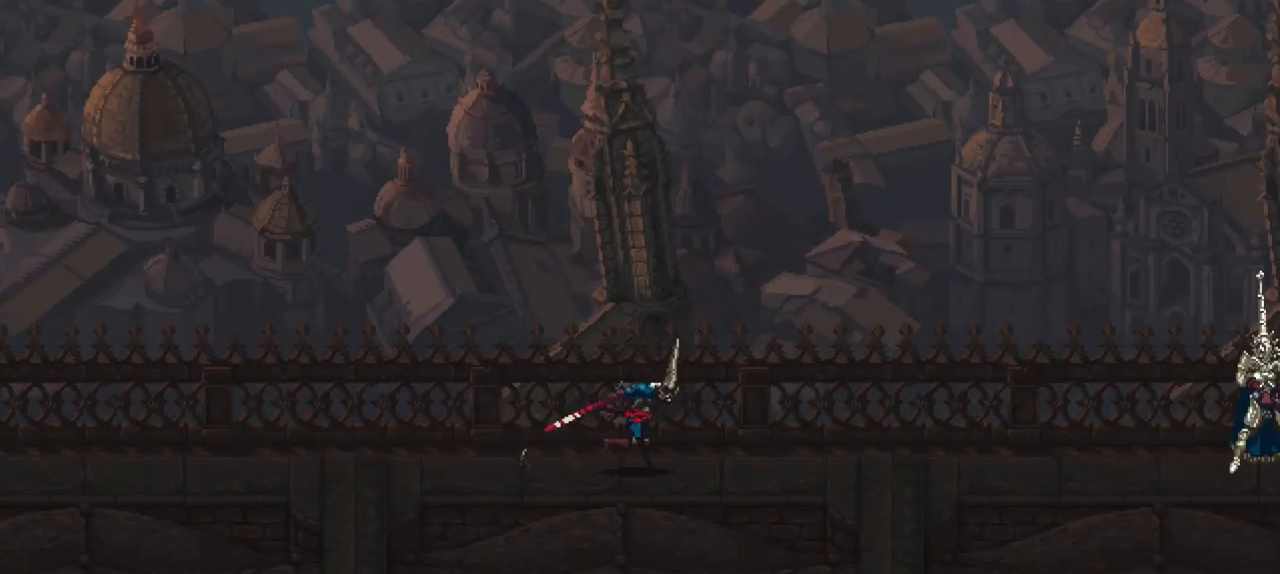
{"buttons": [], "left_stick": "right", "right_stick": "center", "events": []}
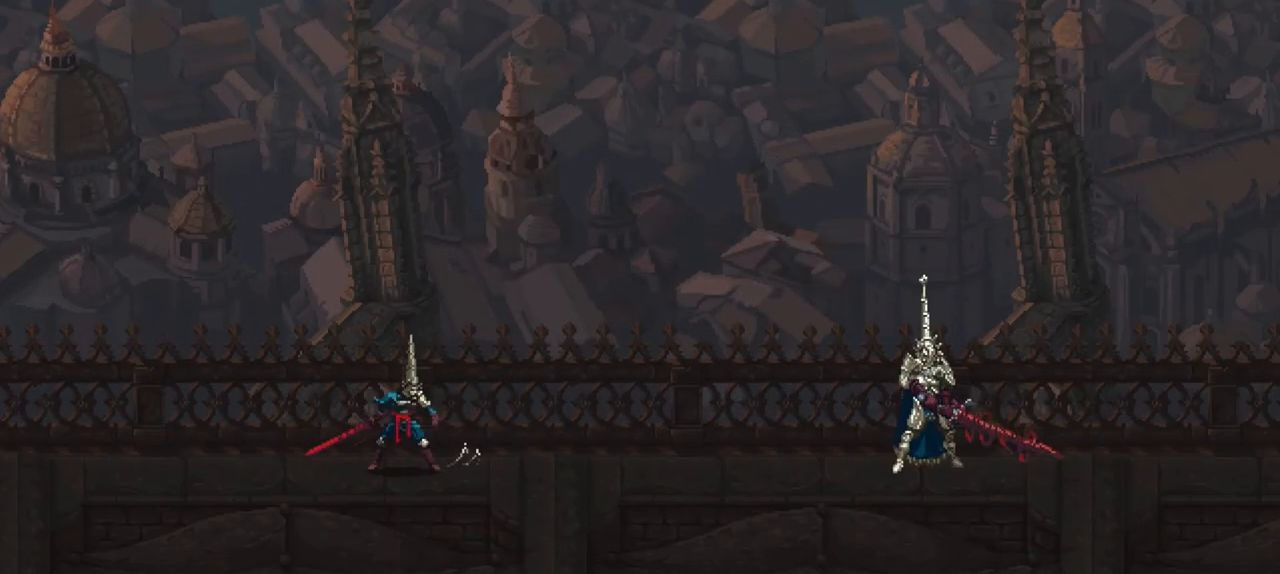
{"buttons": [], "left_stick": "center", "right_stick": "center", "events": [[150, "left_stick", "center"]]}
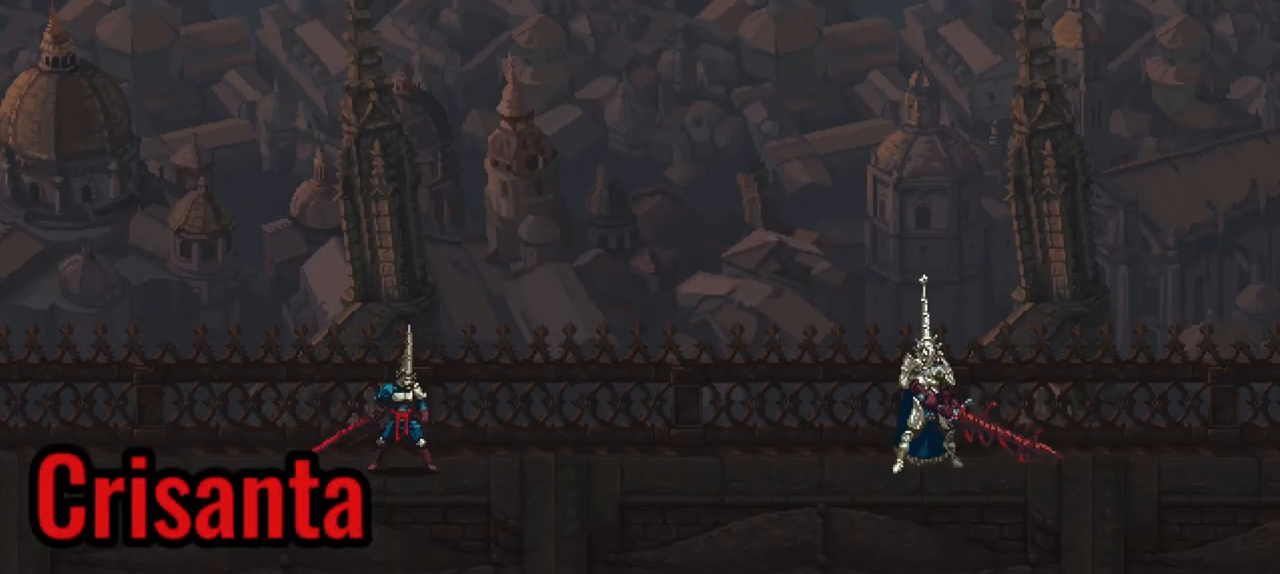
{"buttons": [], "left_stick": "center", "right_stick": "center", "events": []}
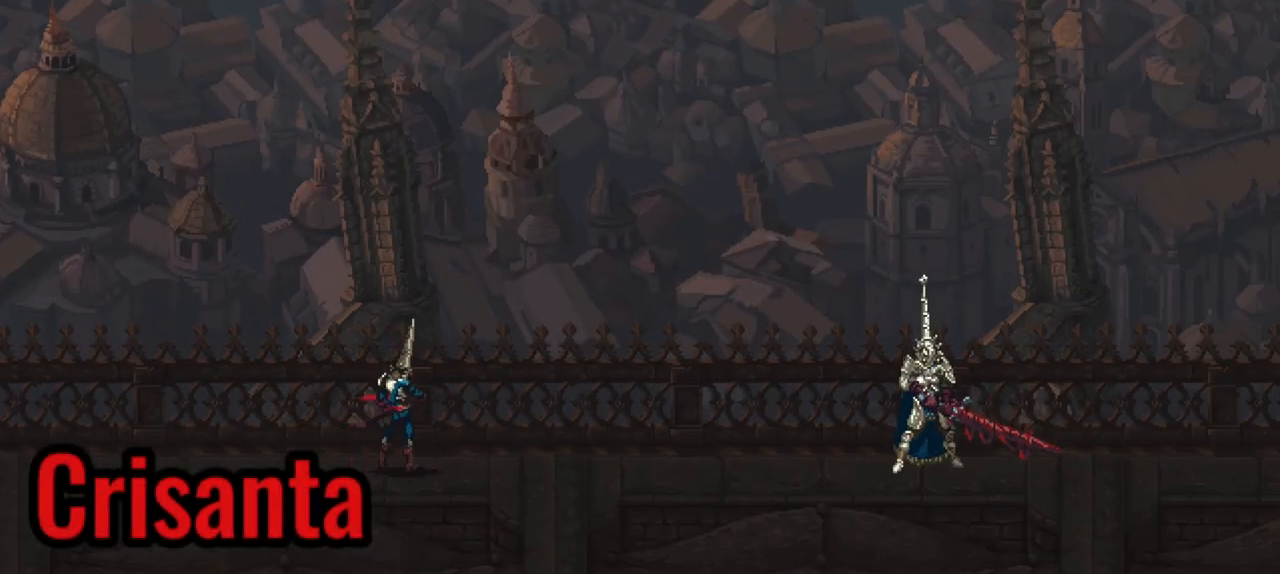
{"buttons": [], "left_stick": "center", "right_stick": "center", "events": []}
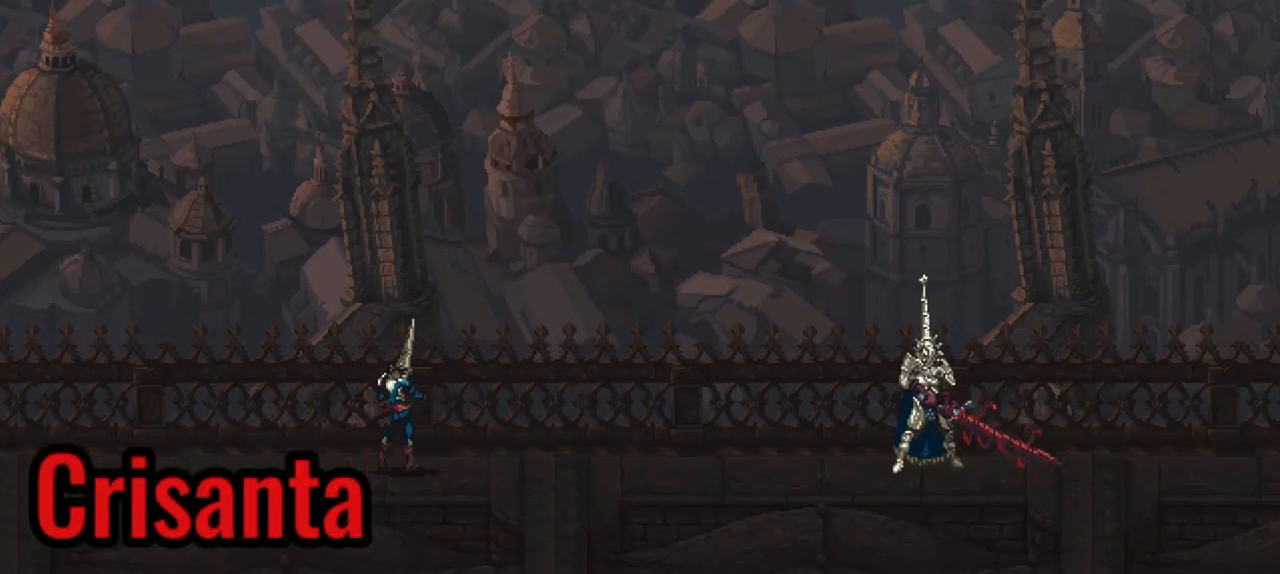
{"buttons": ["A"], "left_stick": "center", "right_stick": "center", "events": [[300, "A", "down"], [367, "A", "up"], [450, "A", "down"]]}
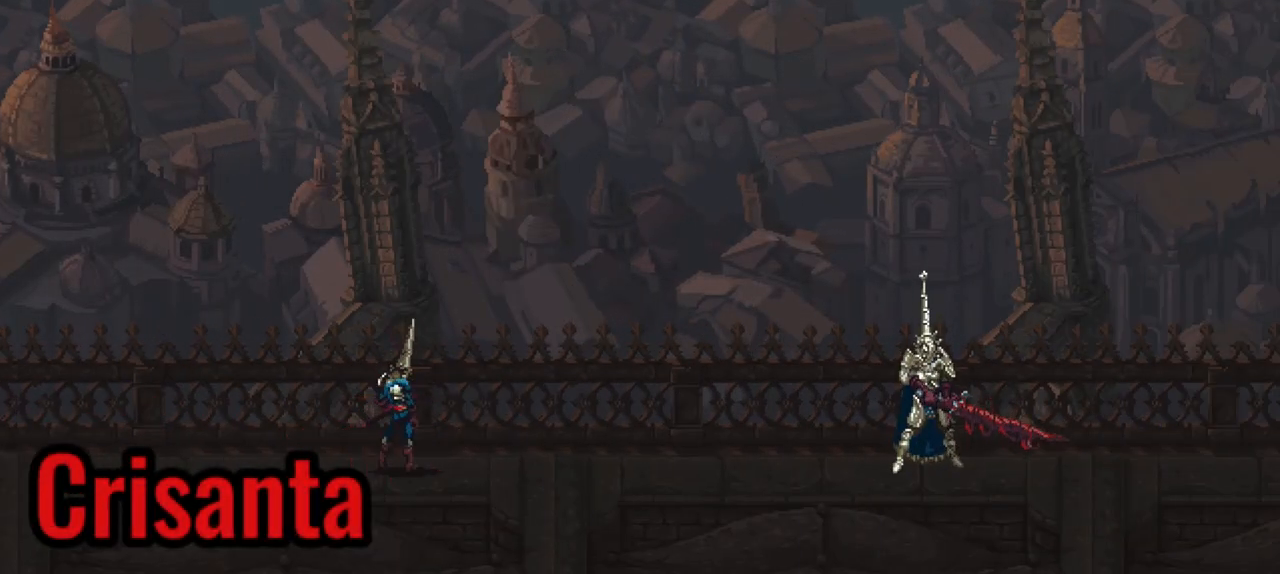
{"buttons": ["A"], "left_stick": "center", "right_stick": "center", "events": [[17, "A", "up"], [83, "A", "down"], [133, "A", "up"], [183, "A", "down"], [267, "A", "up"], [333, "A", "down"], [400, "A", "up"], [467, "A", "down"]]}
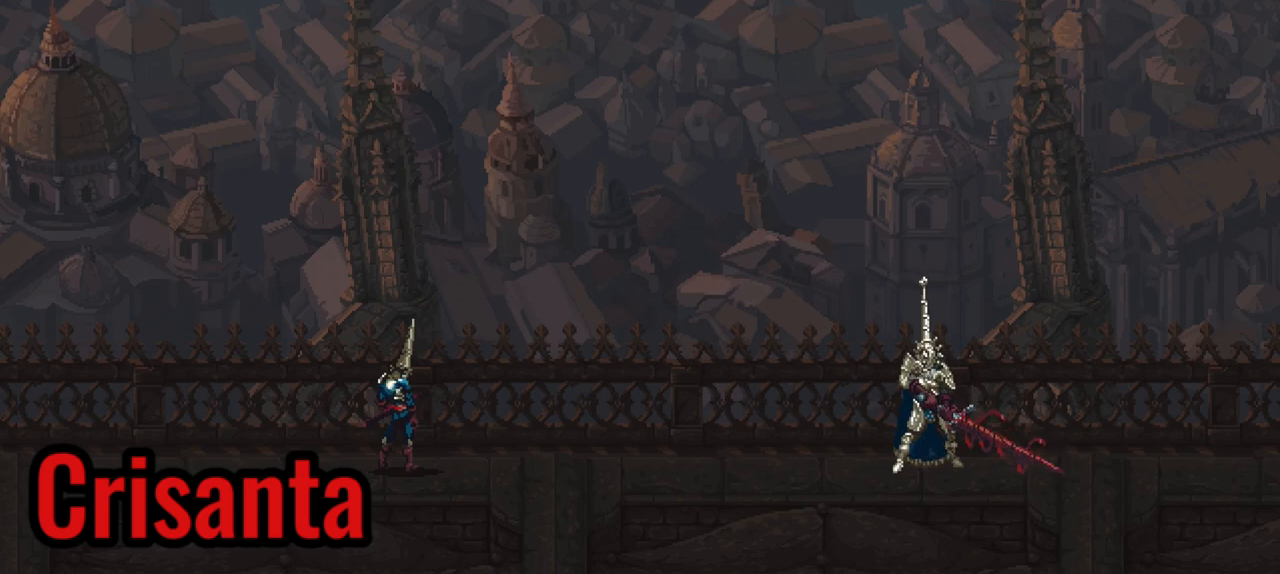
{"buttons": ["A"], "left_stick": "center", "right_stick": "center", "events": [[17, "A", "up"], [100, "A", "down"], [150, "A", "up"], [233, "A", "down"], [283, "A", "up"], [350, "A", "down"], [417, "A", "up"], [467, "A", "down"]]}
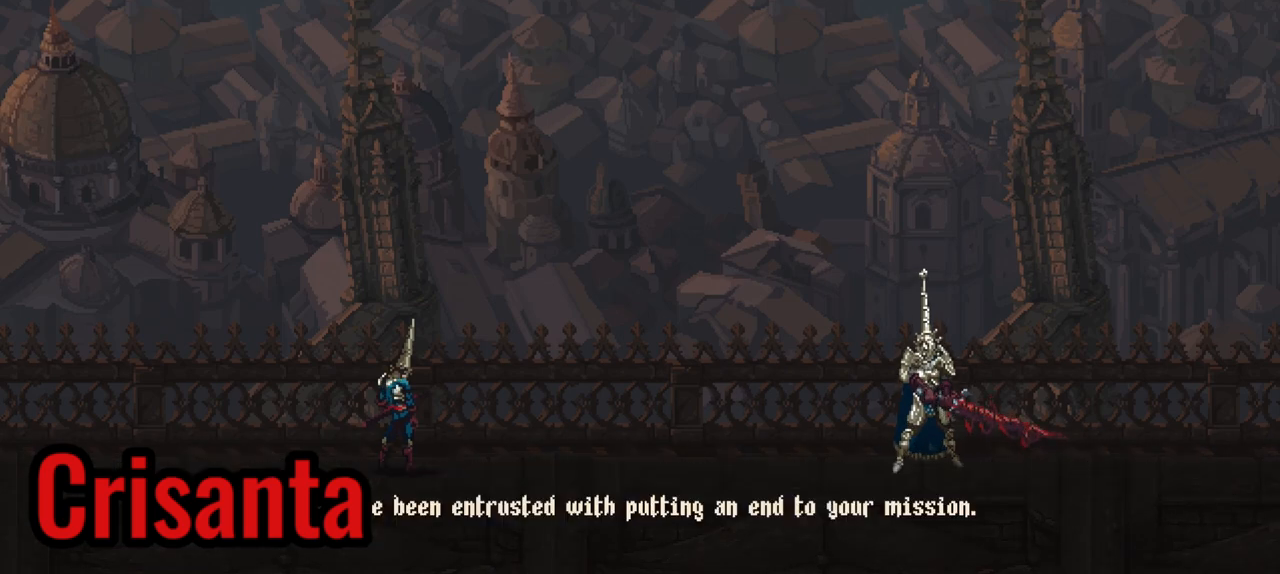
{"buttons": ["A"], "left_stick": "center", "right_stick": "center", "events": [[33, "A", "up"], [100, "A", "down"], [183, "A", "up"], [250, "A", "down"], [300, "A", "up"], [367, "A", "down"], [433, "A", "up"], [500, "A", "down"]]}
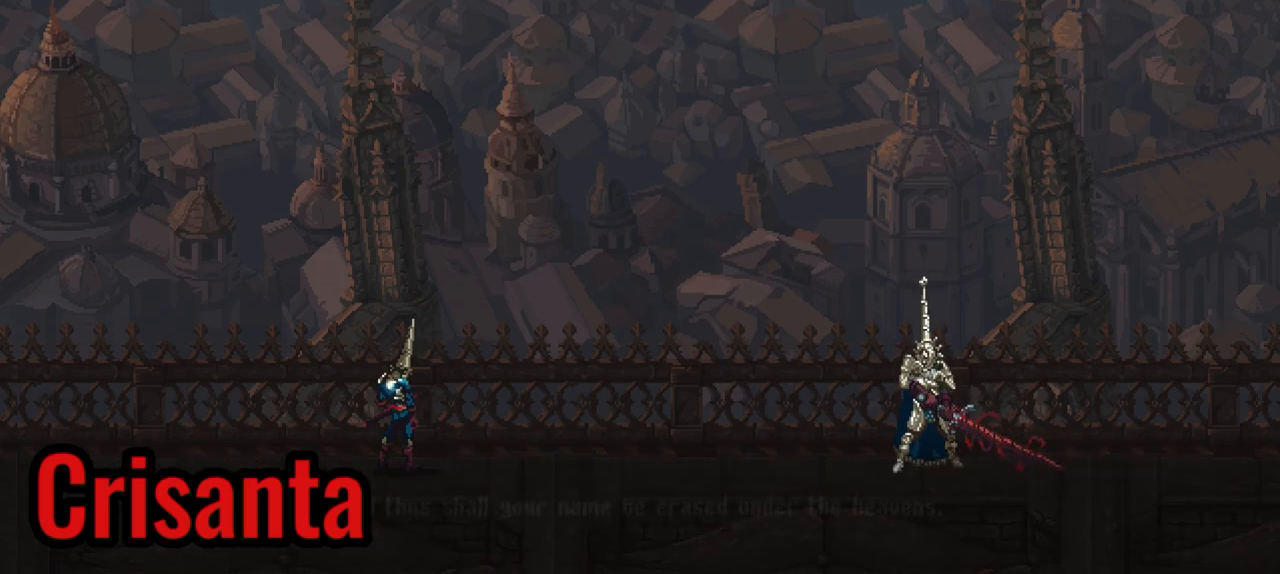
{"buttons": [], "left_stick": "center", "right_stick": "center", "events": [[83, "A", "up"], [133, "A", "down"], [200, "A", "up"], [267, "A", "down"], [350, "A", "up"], [400, "A", "down"], [483, "A", "up"]]}
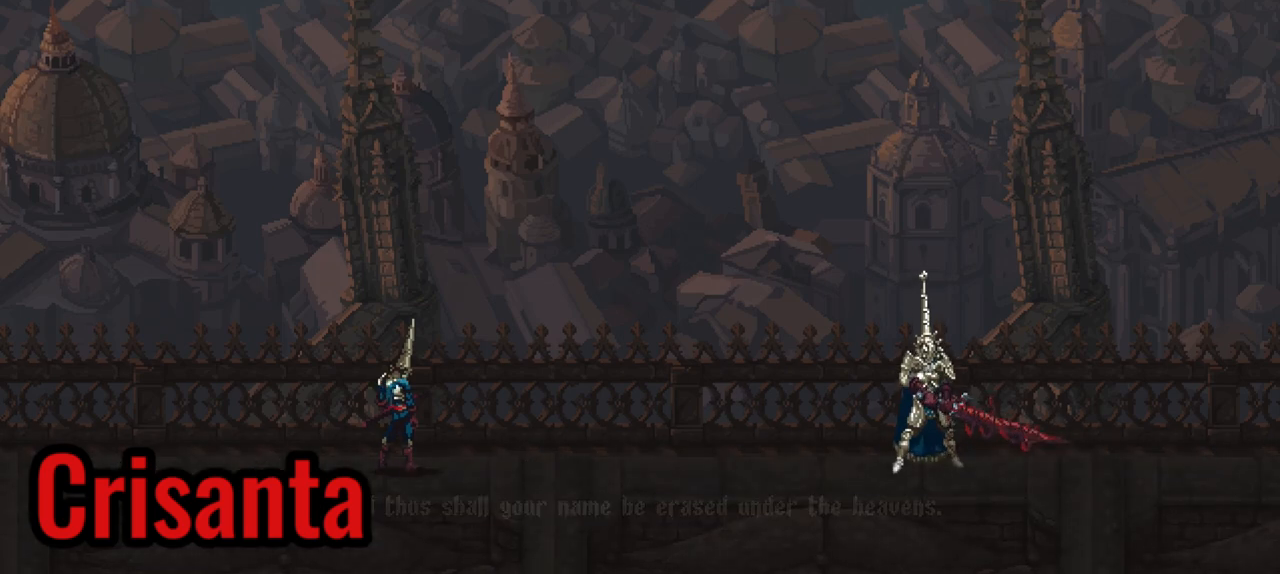
{"buttons": [], "left_stick": "center", "right_stick": "center", "events": [[33, "A", "down"], [100, "A", "up"]]}